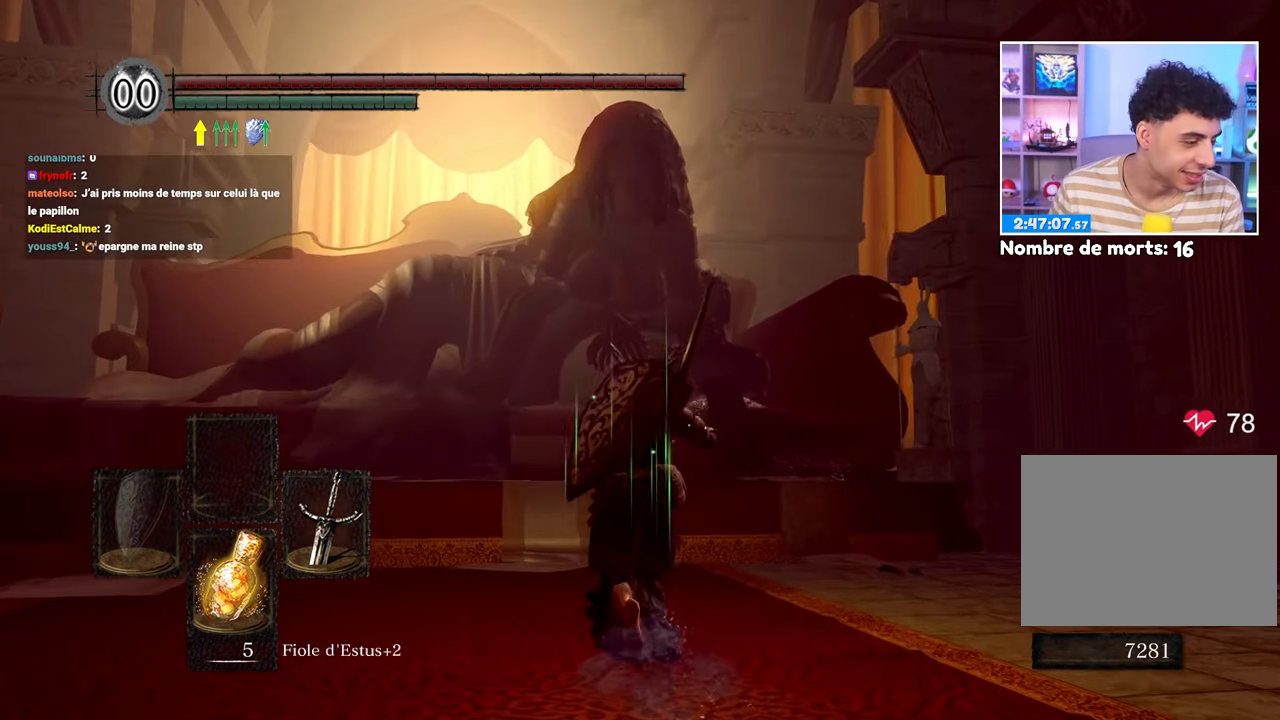
Gameplay with a controller (Xbox layout); each line is a JSON object with the inputs held at the frame after it (dt_ms = milliseconds from this image to that frame). "button_events" lists button changes between this image and that frame as [ms after this image, input, new state], when the widget could be followed in between (sticks are given only as held states). Not read: L3 R3.
{"dt_ms": 500, "buttons": [], "left_stick": "up", "right_stick": "center", "button_events": []}
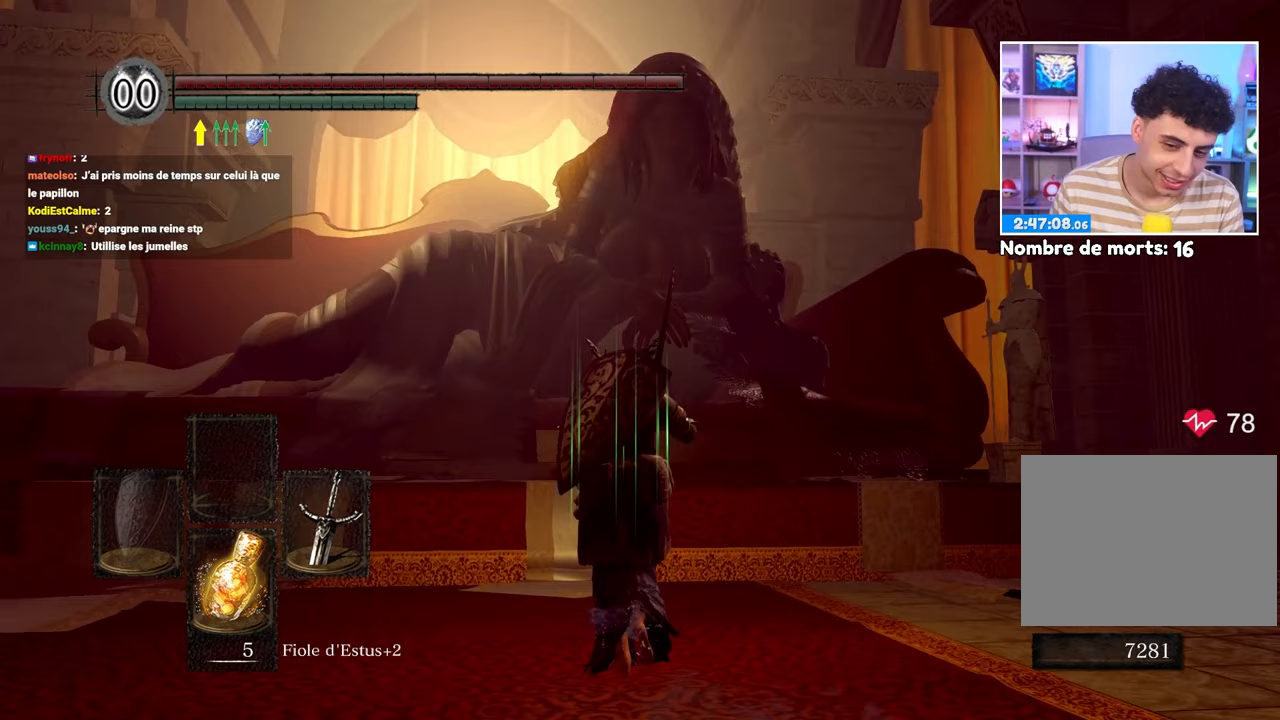
{"dt_ms": 500, "buttons": [], "left_stick": "center", "right_stick": "center", "button_events": []}
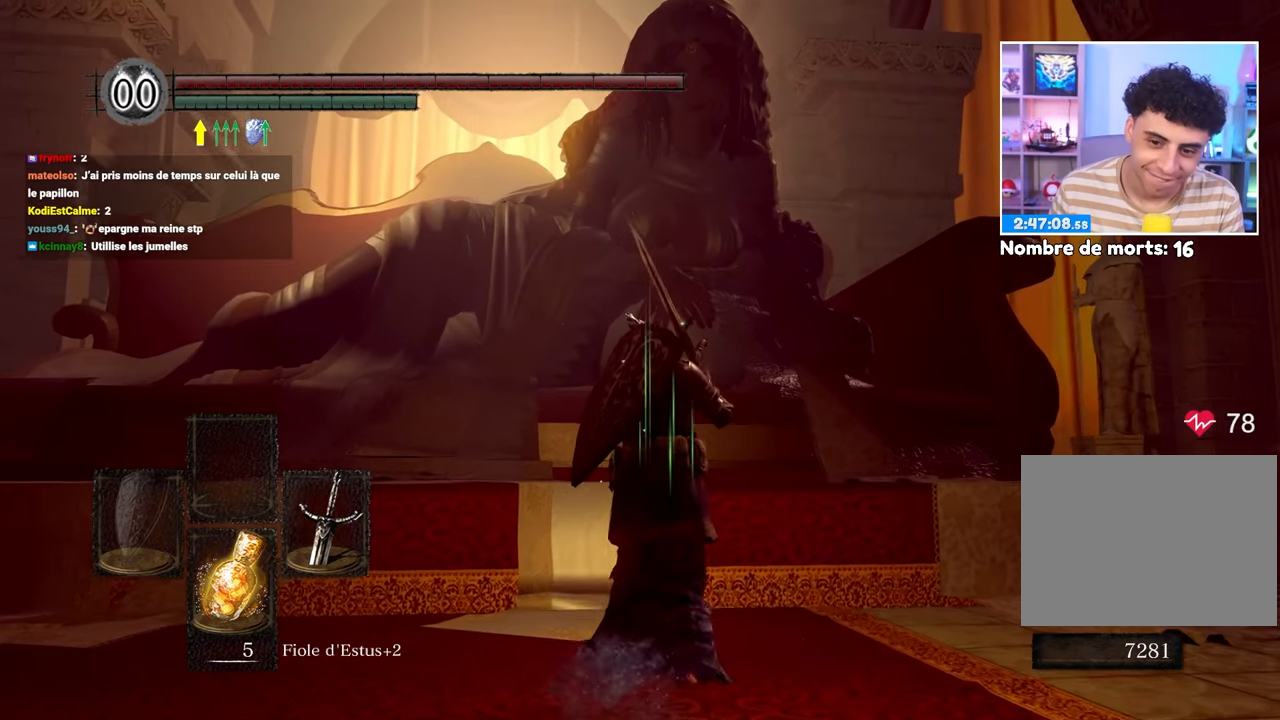
{"dt_ms": 1000, "buttons": [], "left_stick": "center", "right_stick": "up", "button_events": []}
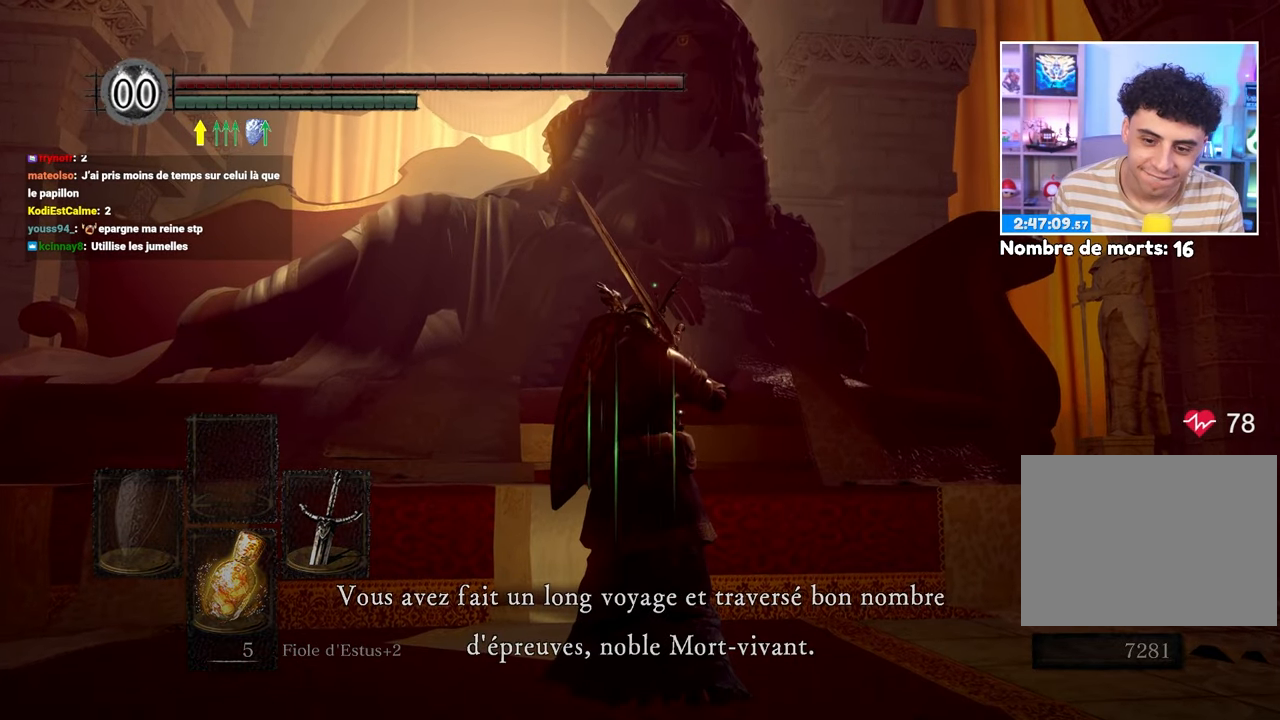
{"dt_ms": 500, "buttons": [], "left_stick": "center", "right_stick": "up", "button_events": []}